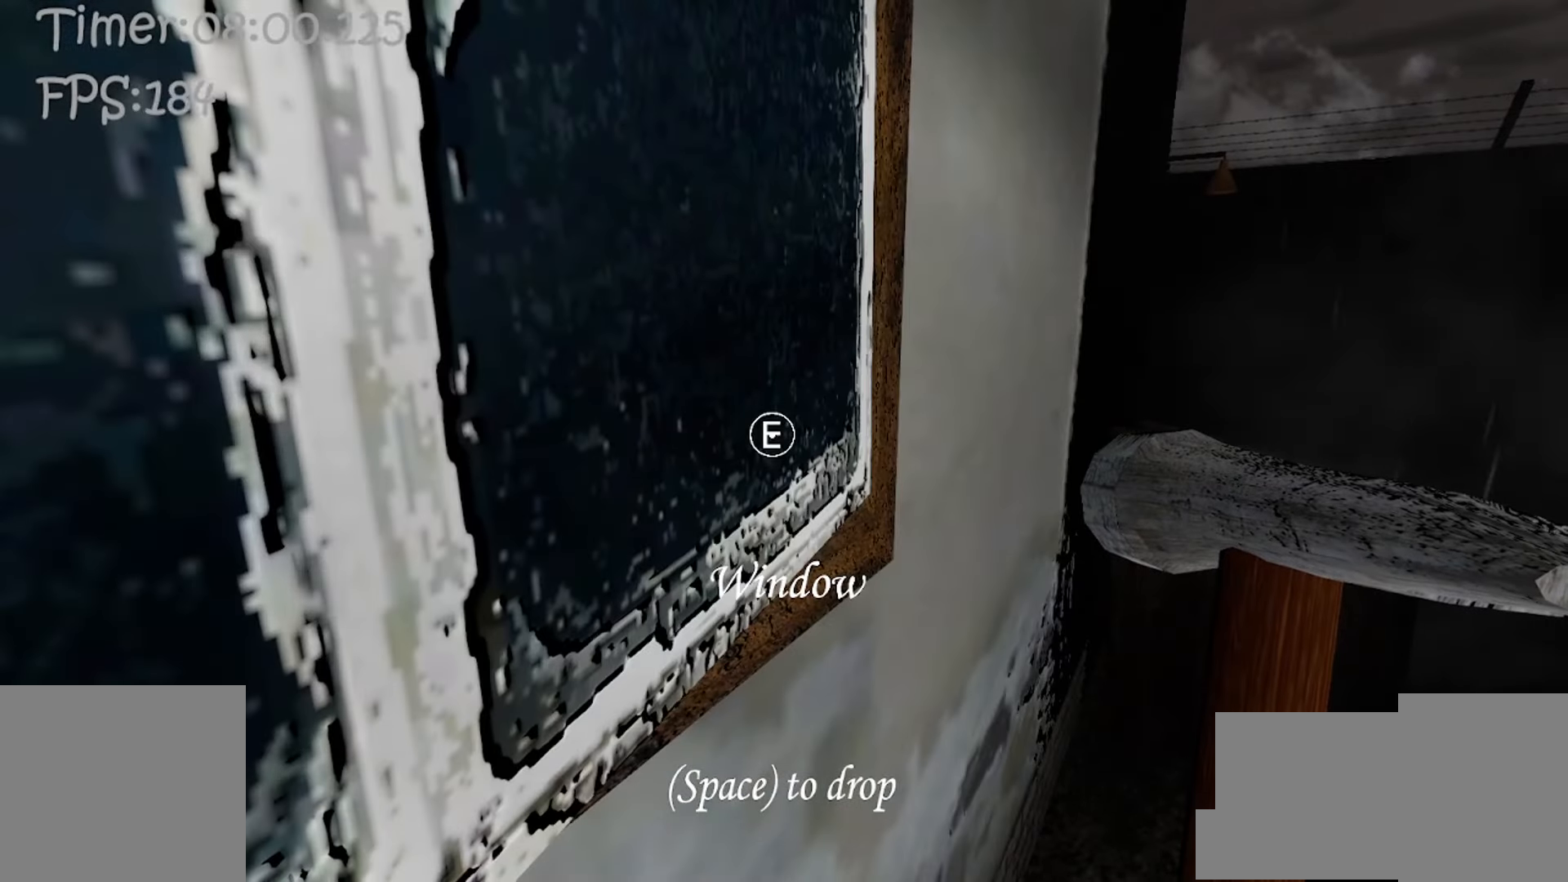
Gameplay with keyboard and mouse; each line is a JSON object with the keys and mouse buttons held at the frame after it. "events" lists presses ("down") and releases ("up") of "1", "2", "3", "4", "5", "a", "alt", "b", "c", "ctrl", "d", "e", "f", "g", "q", "r", "s", "shift", "space", "t", "tab", "v", "w", "x", "z", "mouse_left", "mouse_wheel" and "mouse_right" between this image and that frame as [ms after this image, input, new state], when the widget could be followed in between. "mouse_left", "mouse_wheel", "mouse_right" = the "left", "wheel", "right" buttons of the "mouse" list. No other keys are recorded. "wheel" means that the mouse wheel is clicked or scrolled. Mouse movement is not recorded. Not read: mouse_mb4.
{"keys": [], "mouse": [], "events": []}
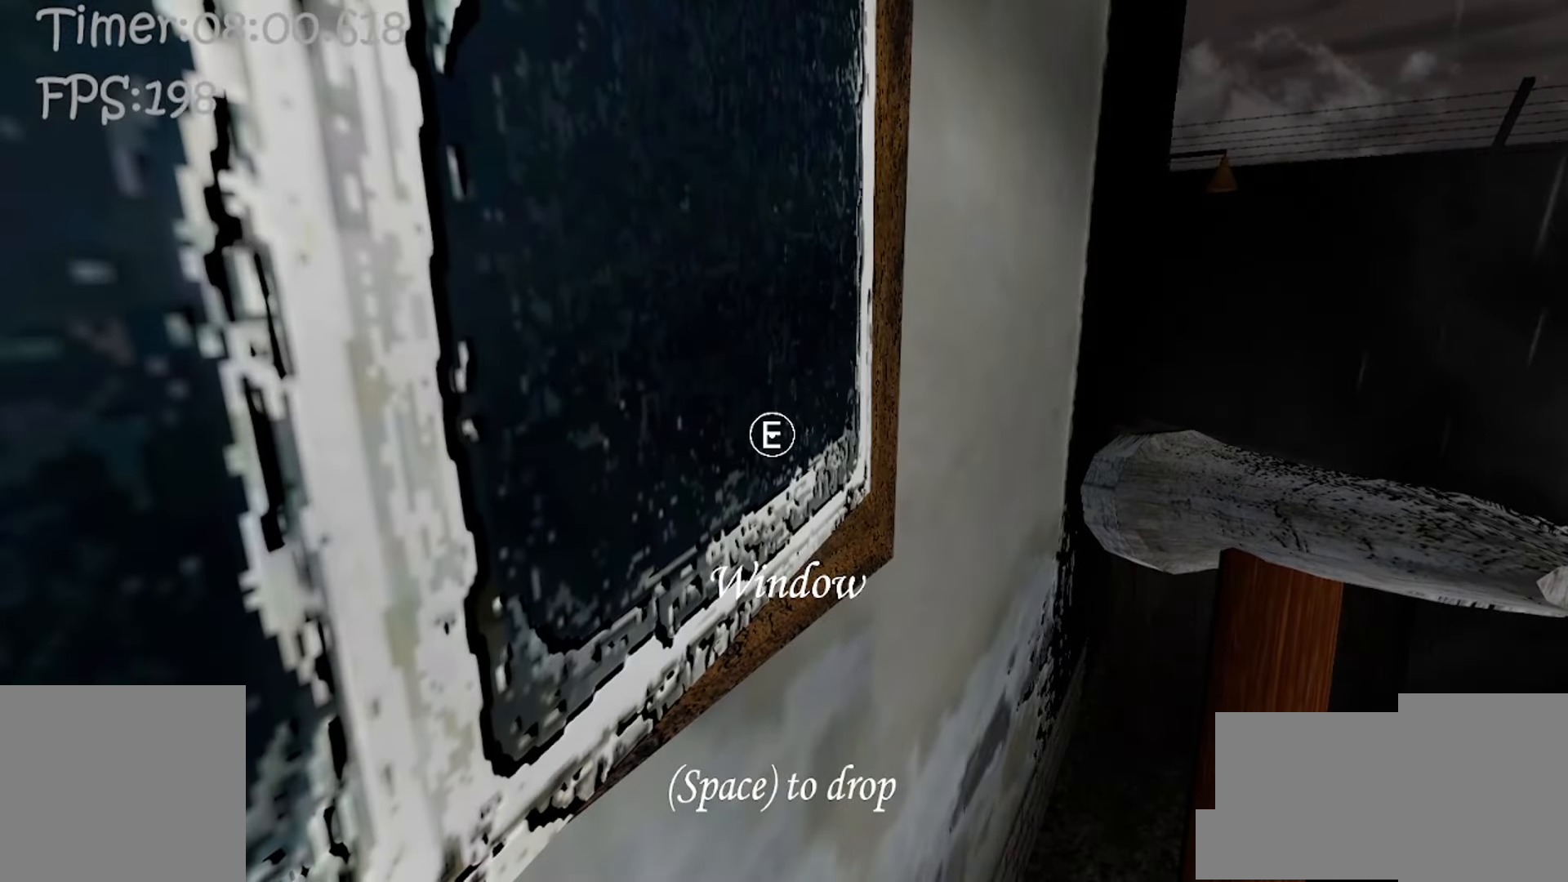
{"keys": [], "mouse": [], "events": []}
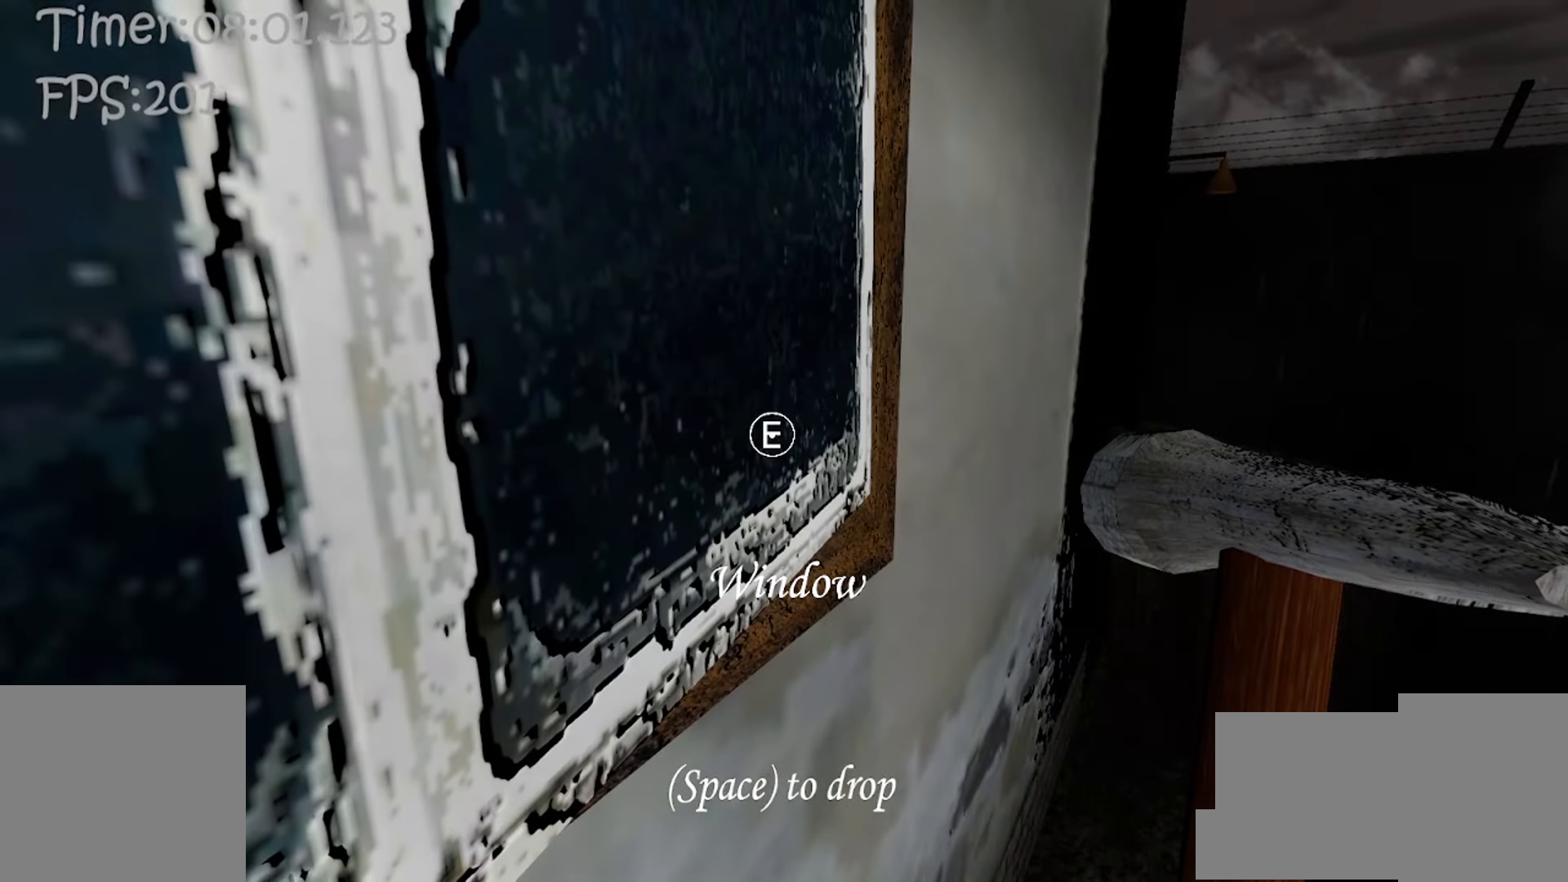
{"keys": [], "mouse": [], "events": []}
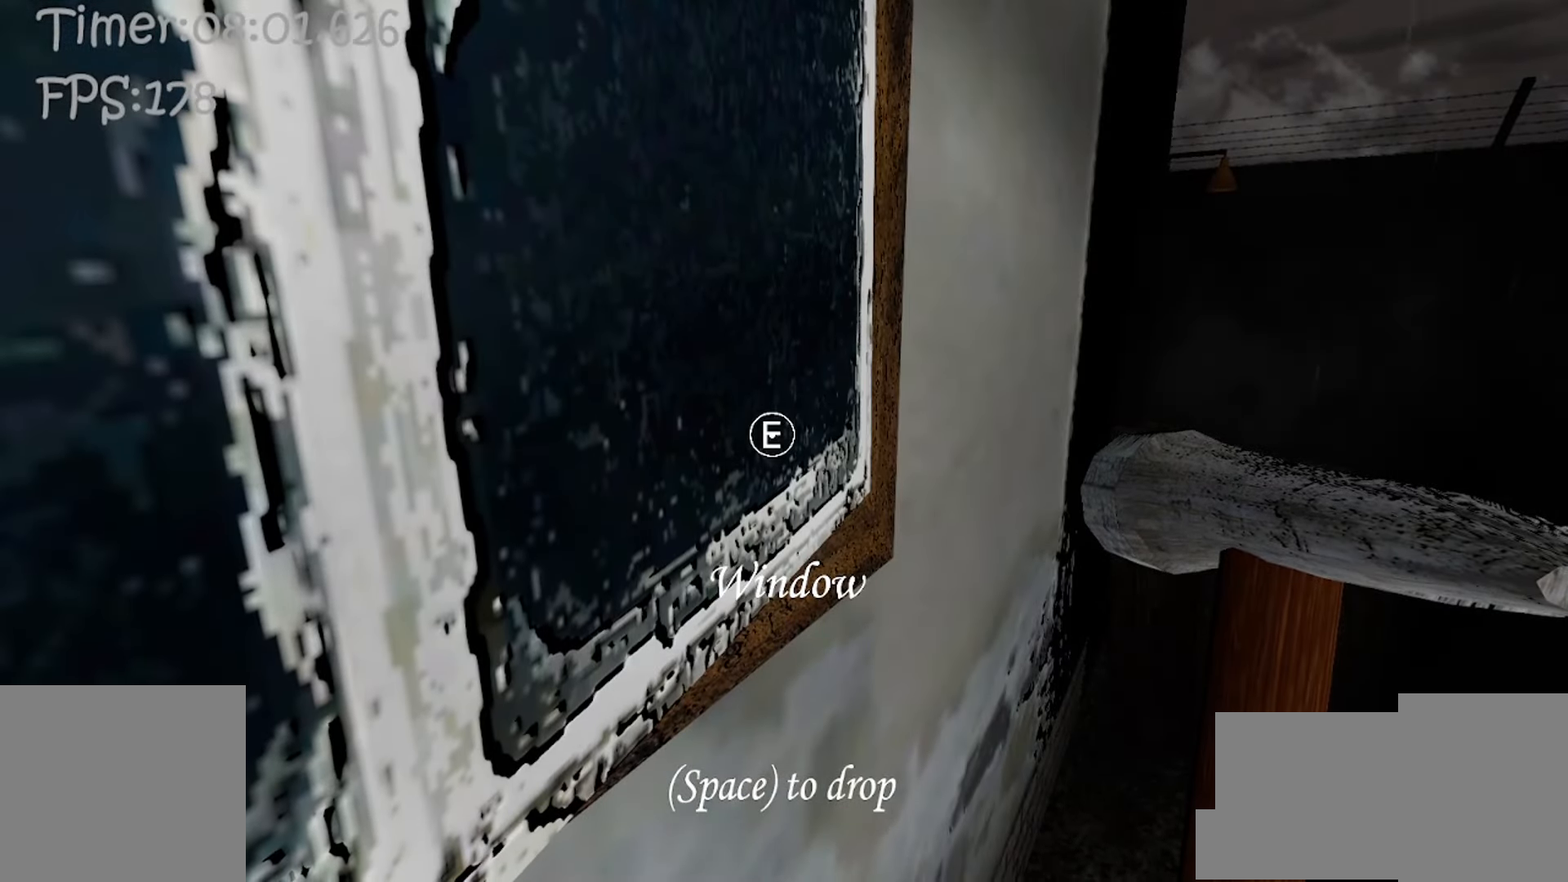
{"keys": [], "mouse": [], "events": []}
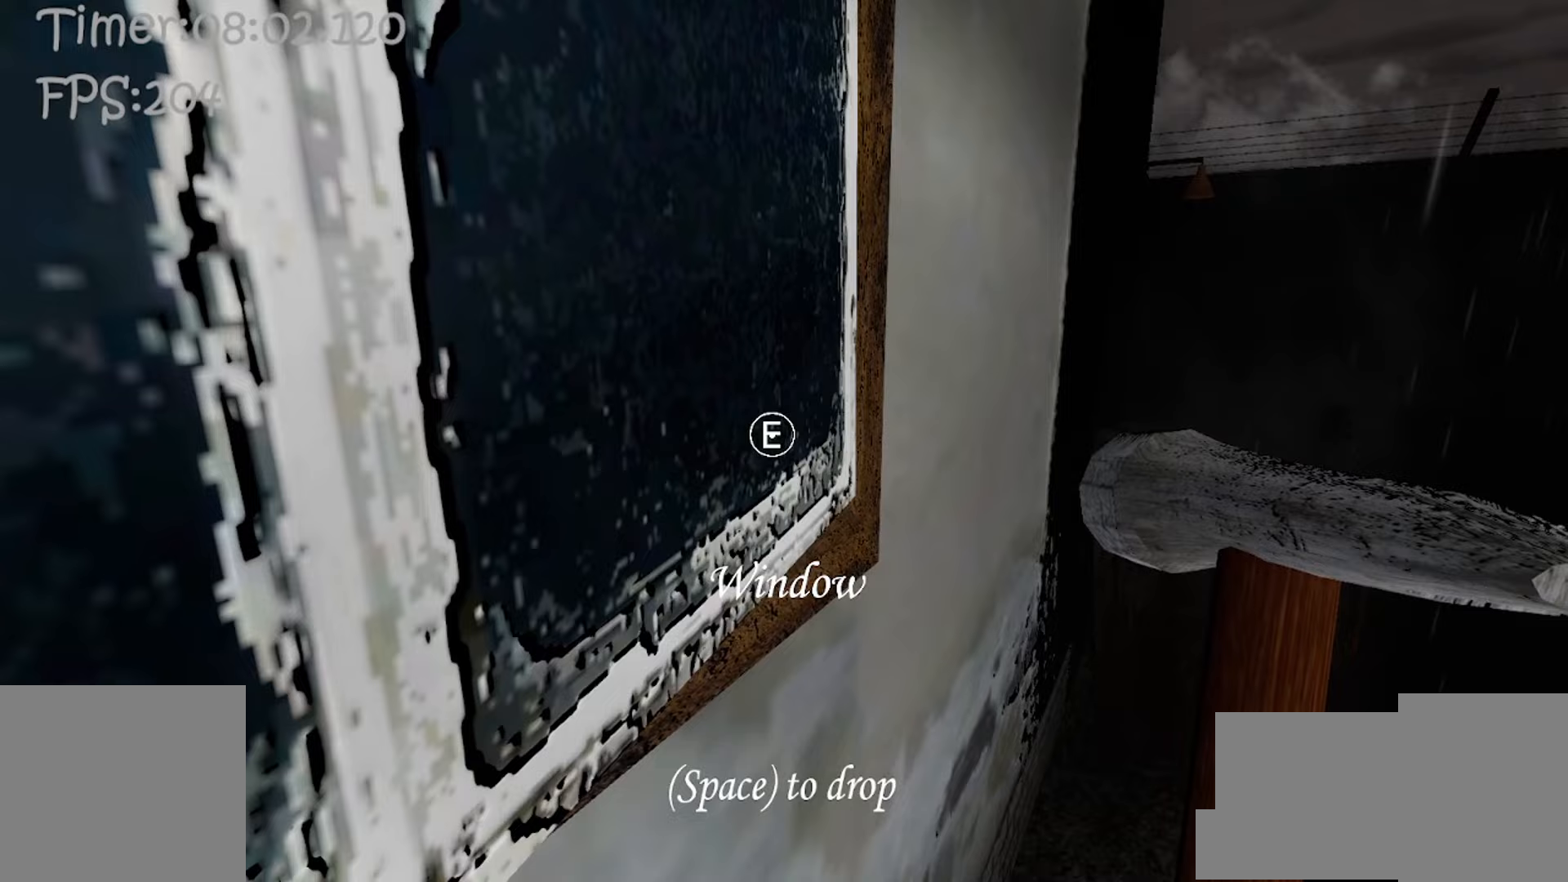
{"keys": [], "mouse": [], "events": []}
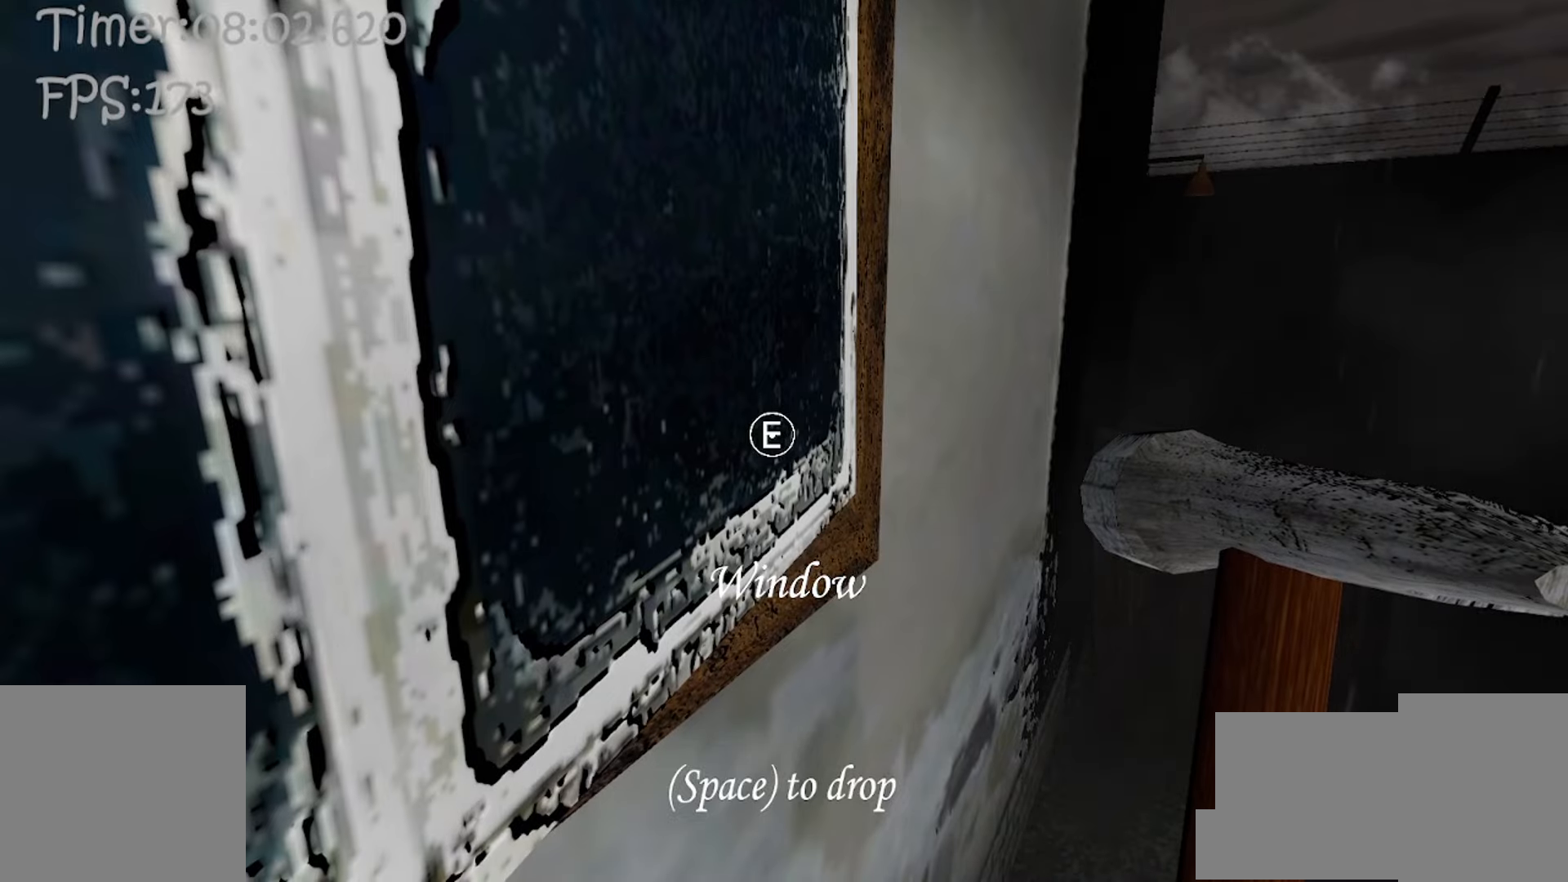
{"keys": [], "mouse": [], "events": []}
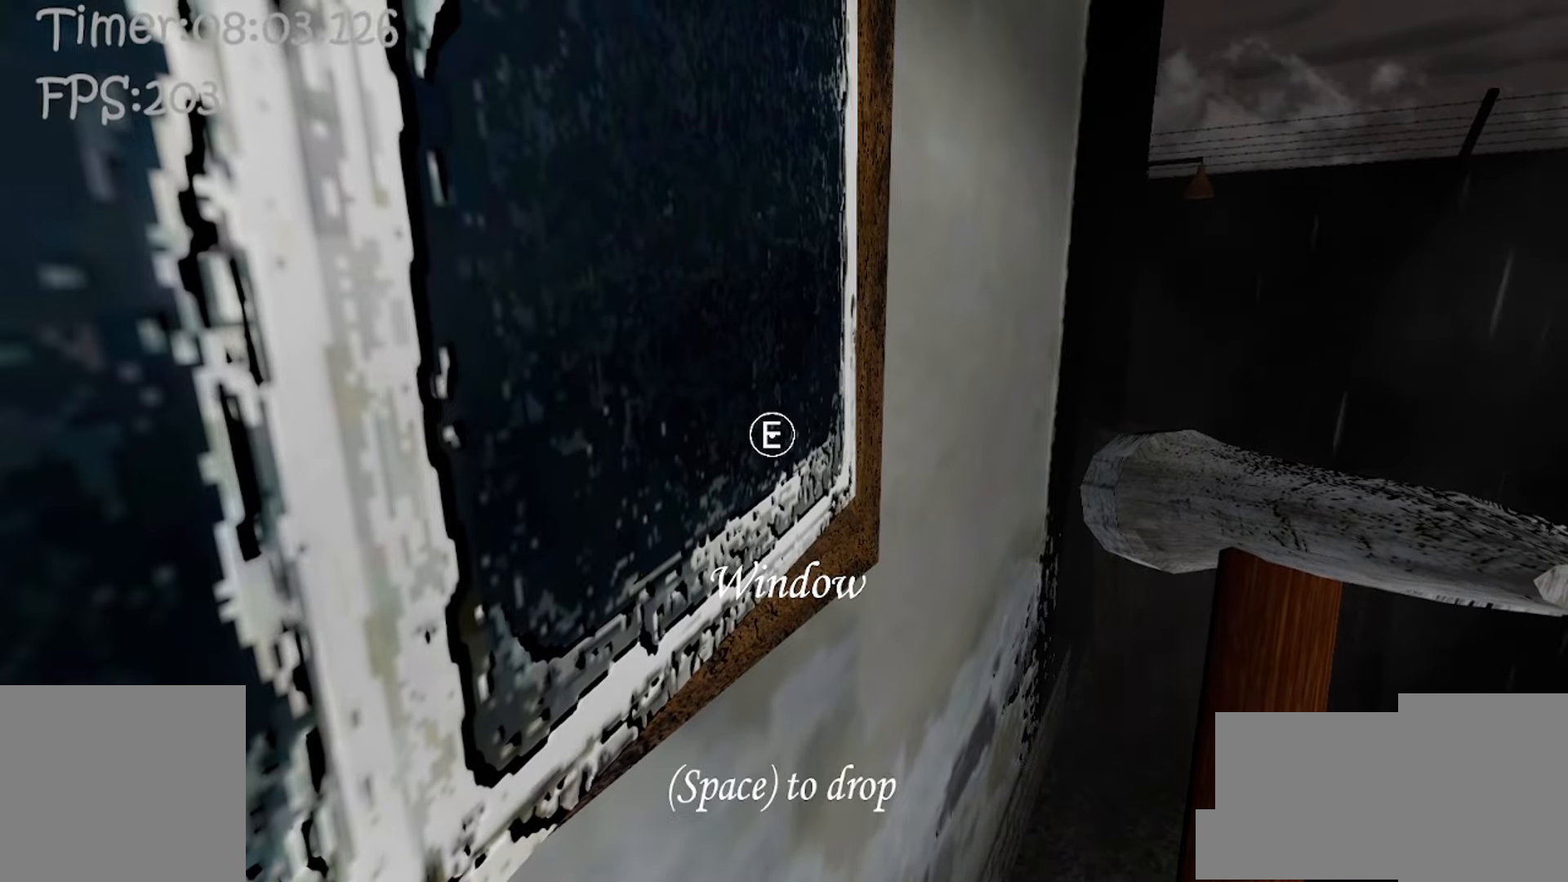
{"keys": [], "mouse": [], "events": []}
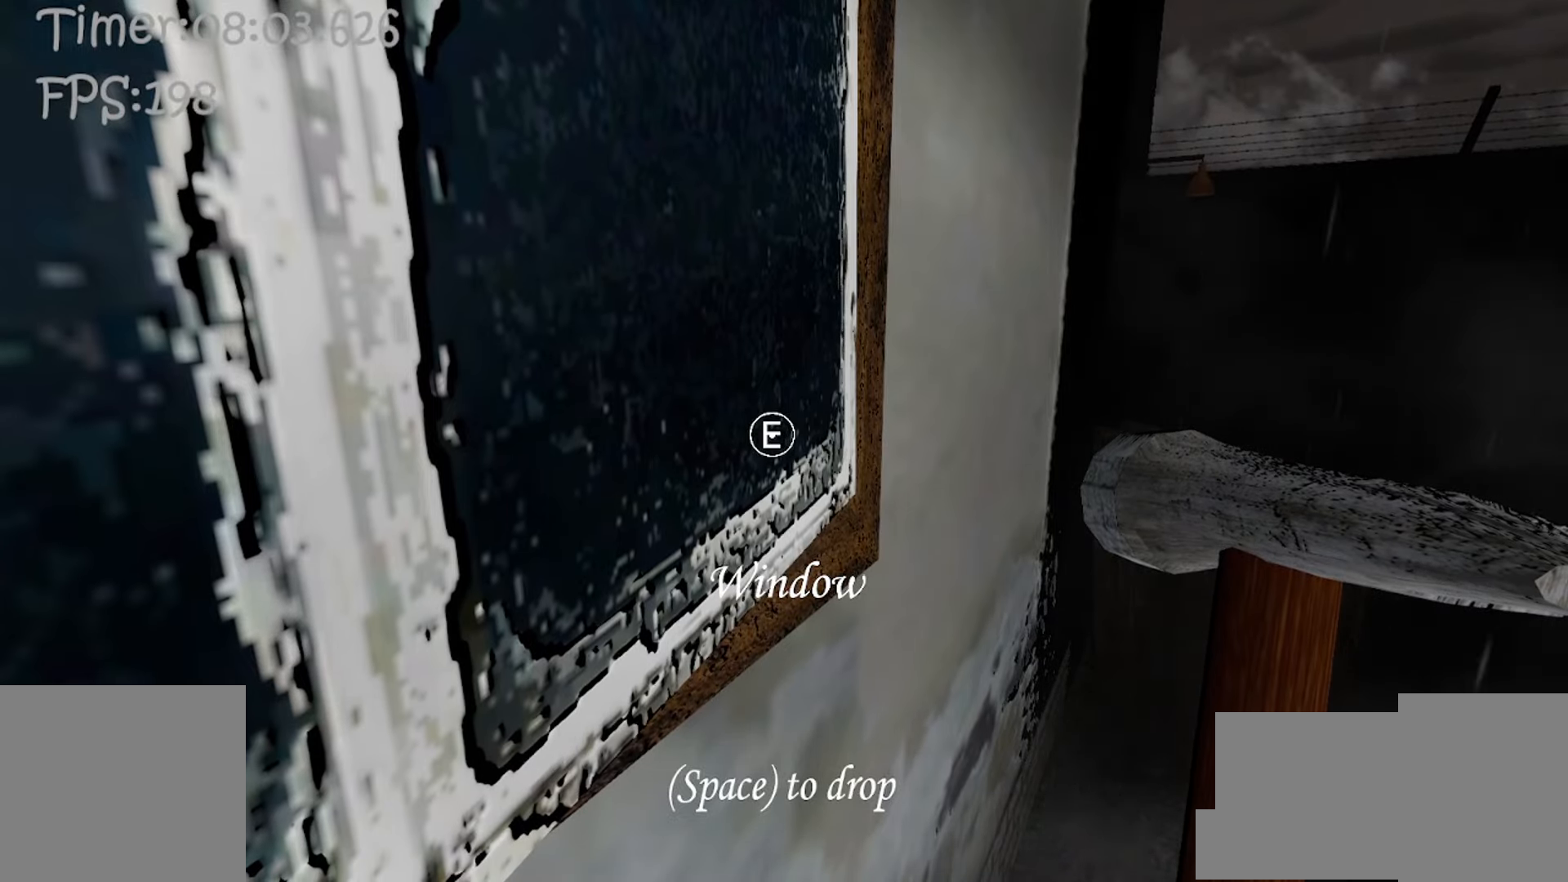
{"keys": [], "mouse": [], "events": [[300, "e", "down"], [417, "e", "up"]]}
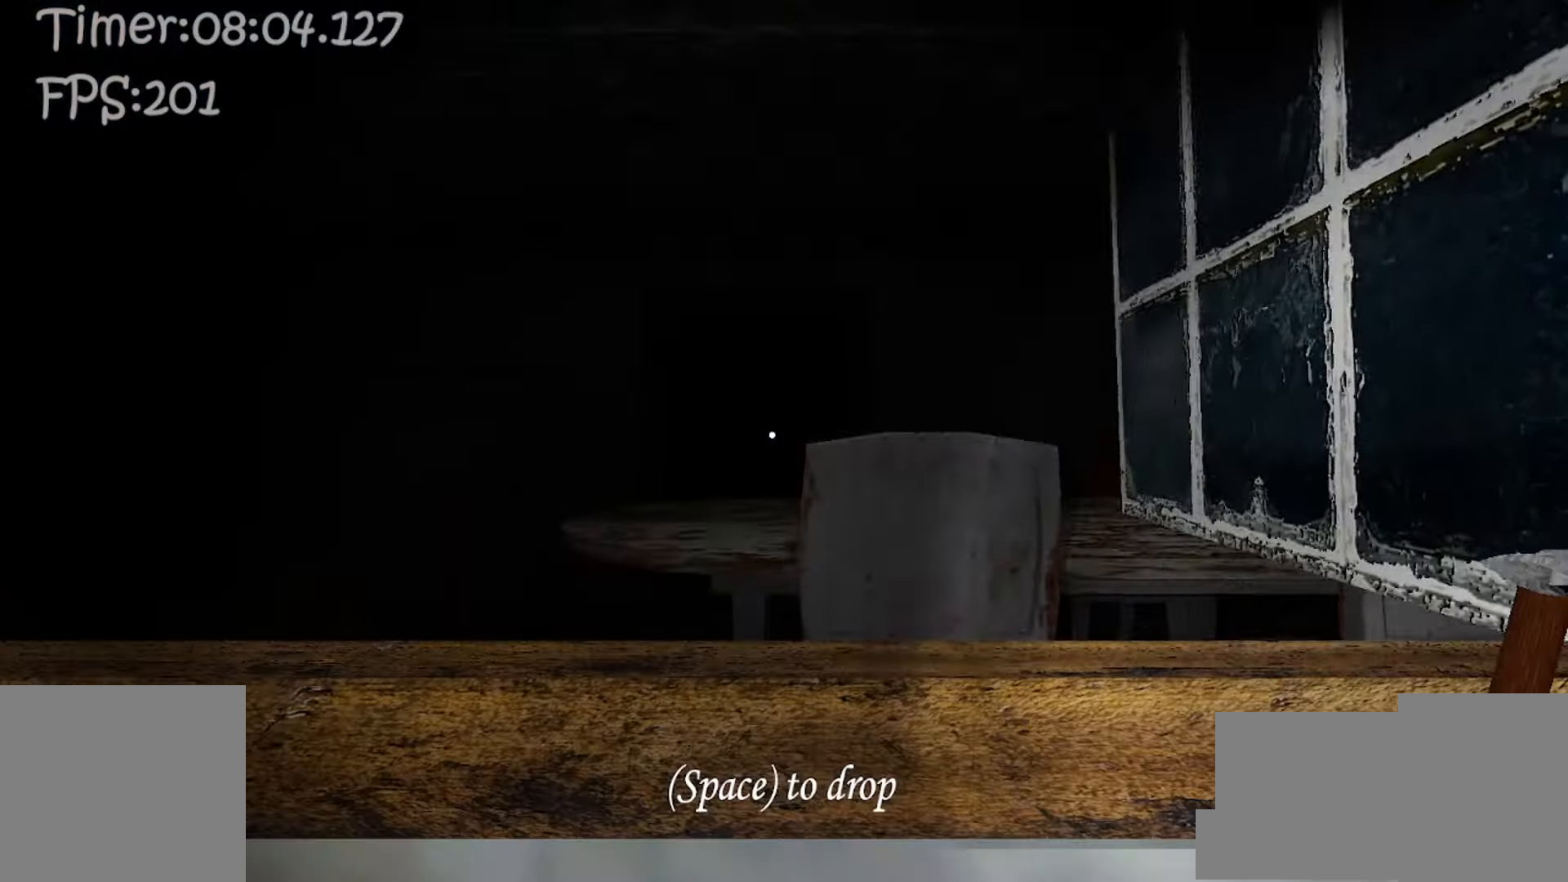
{"keys": [], "mouse": [], "events": []}
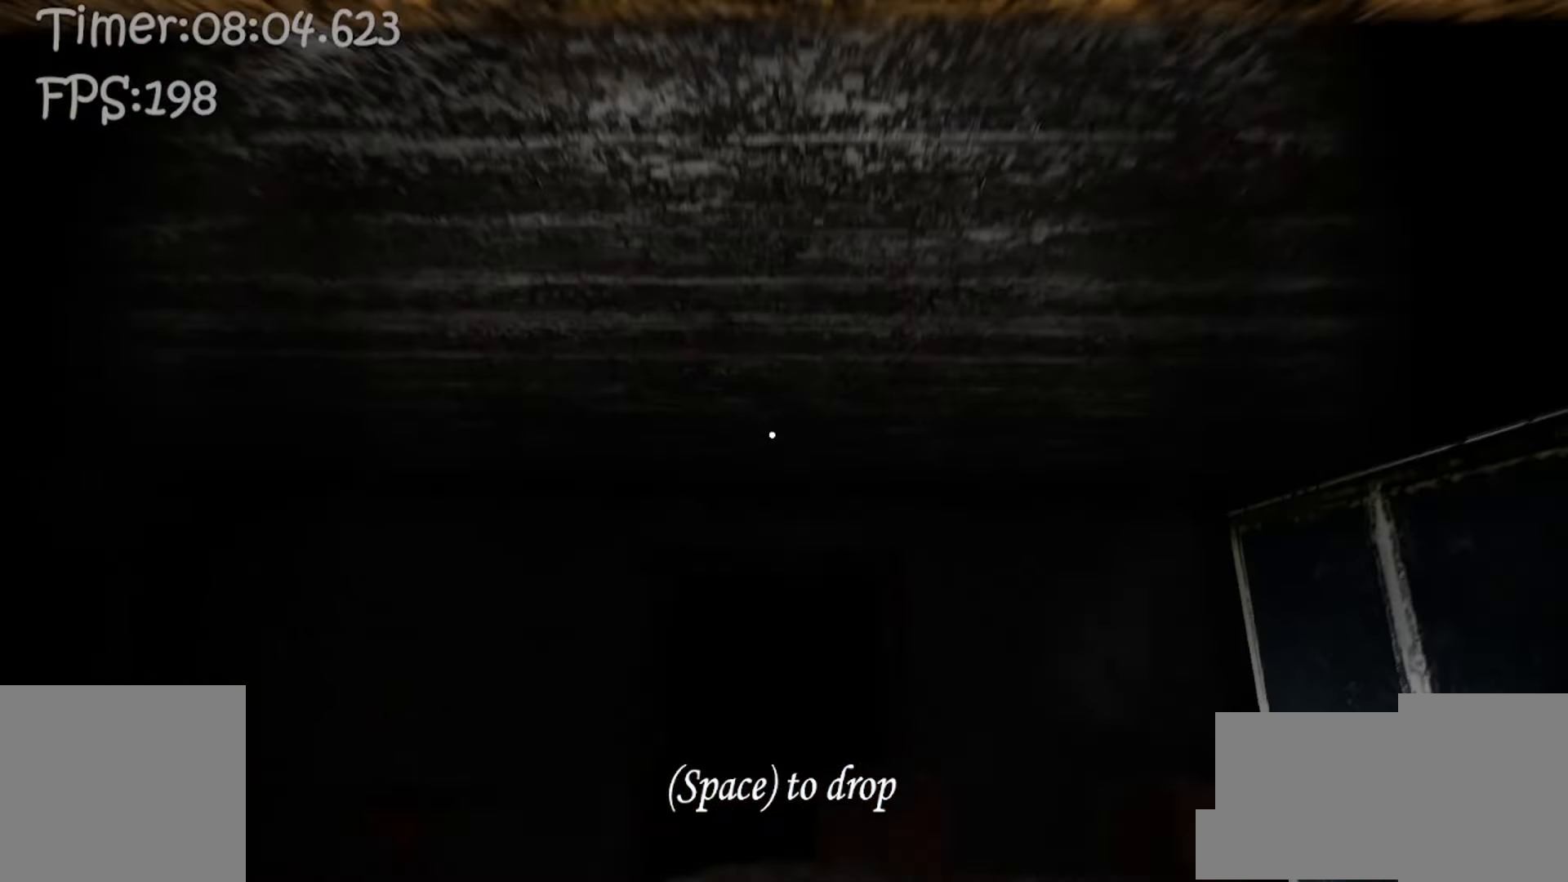
{"keys": [], "mouse": [], "events": []}
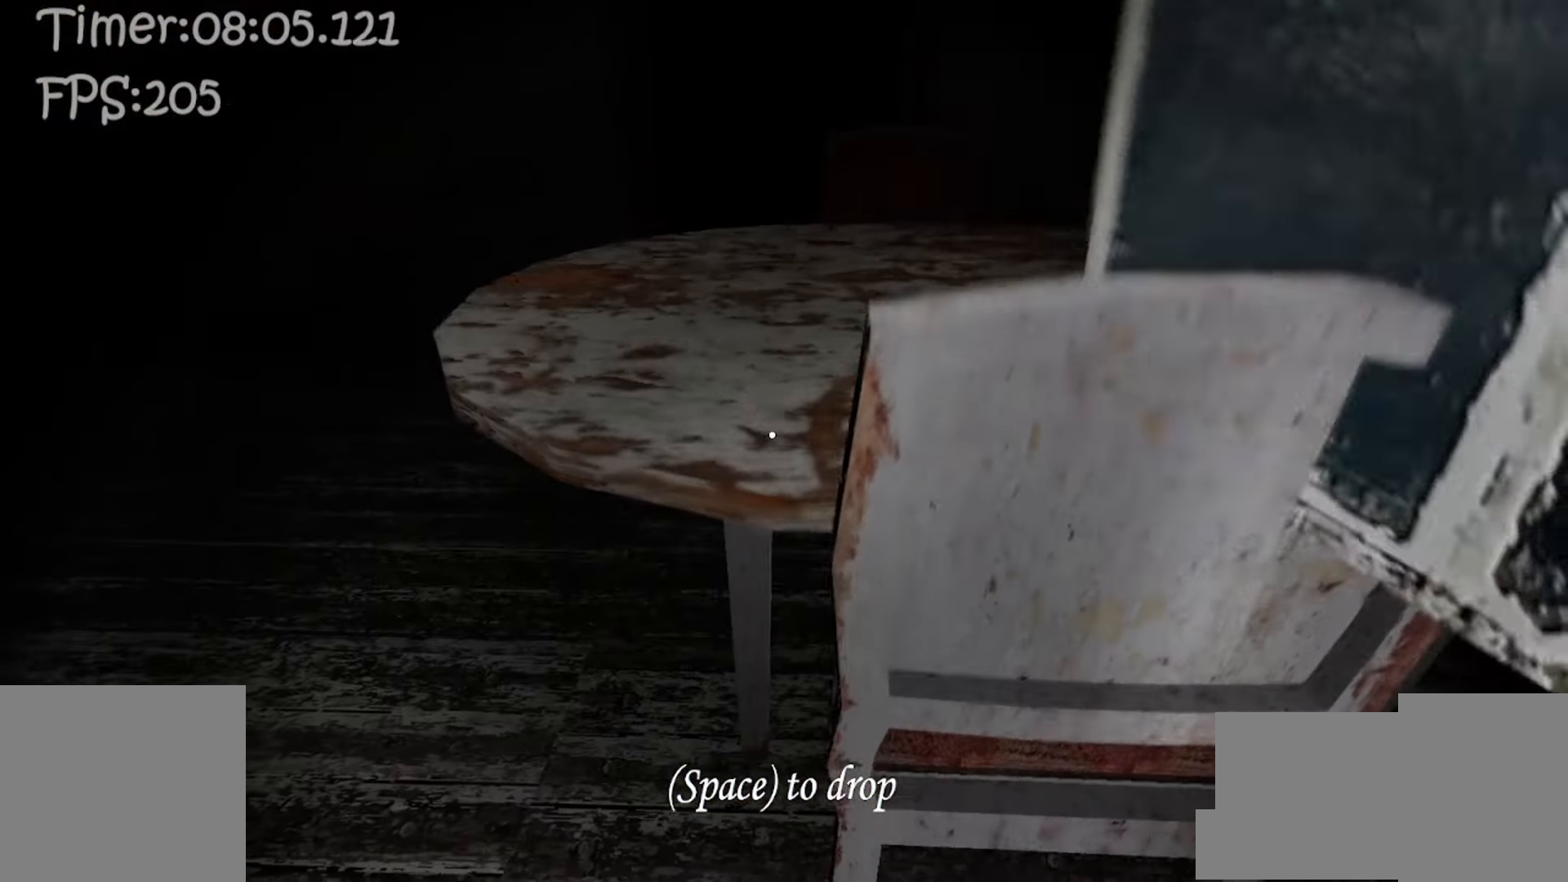
{"keys": [], "mouse": [], "events": []}
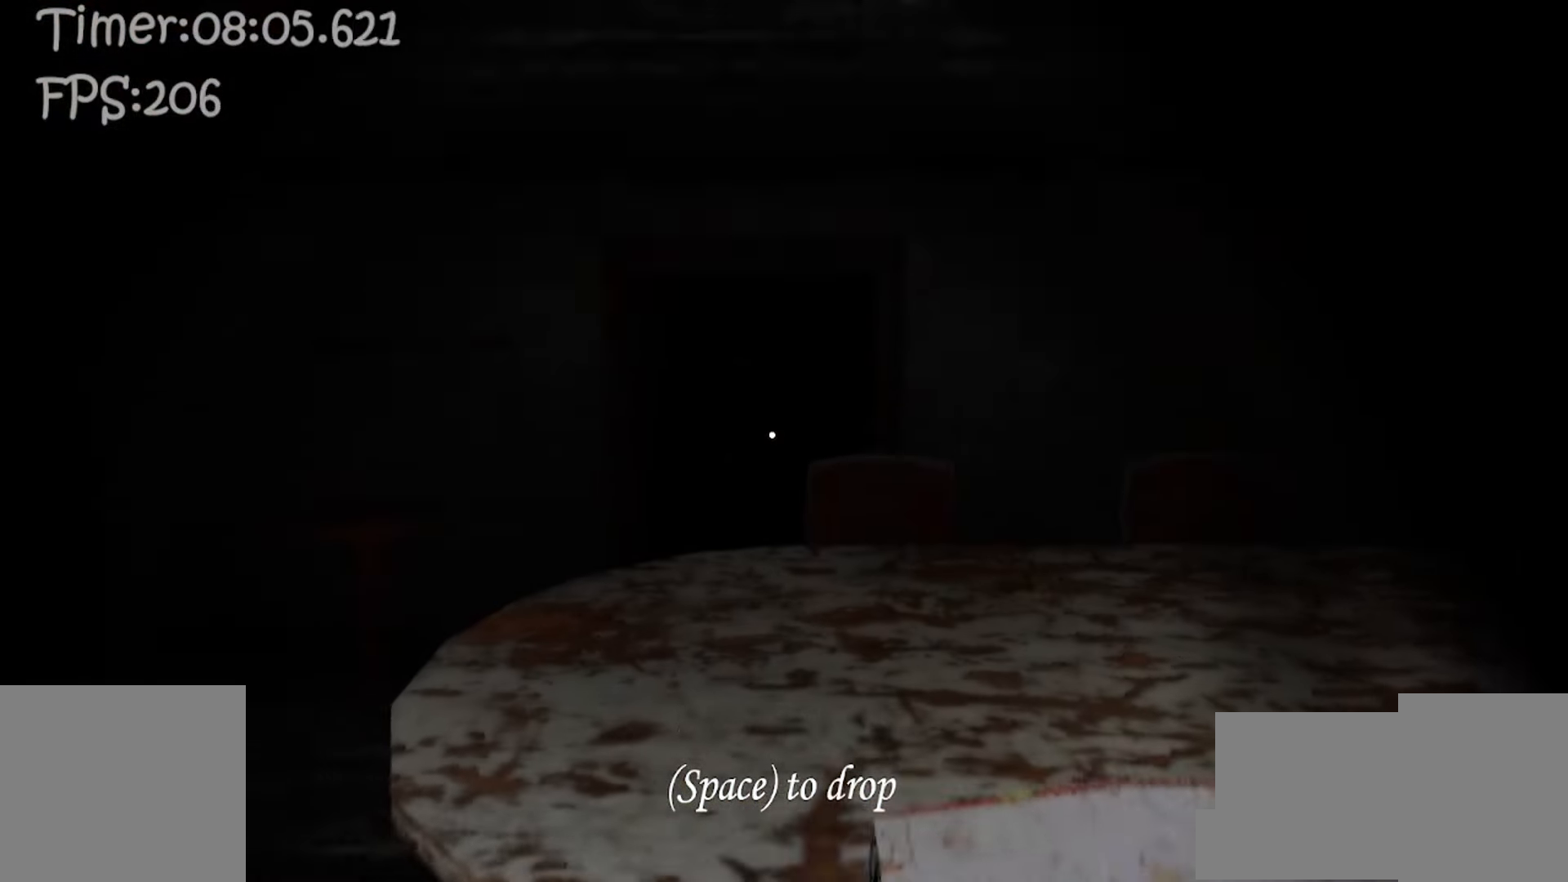
{"keys": [], "mouse": [], "events": []}
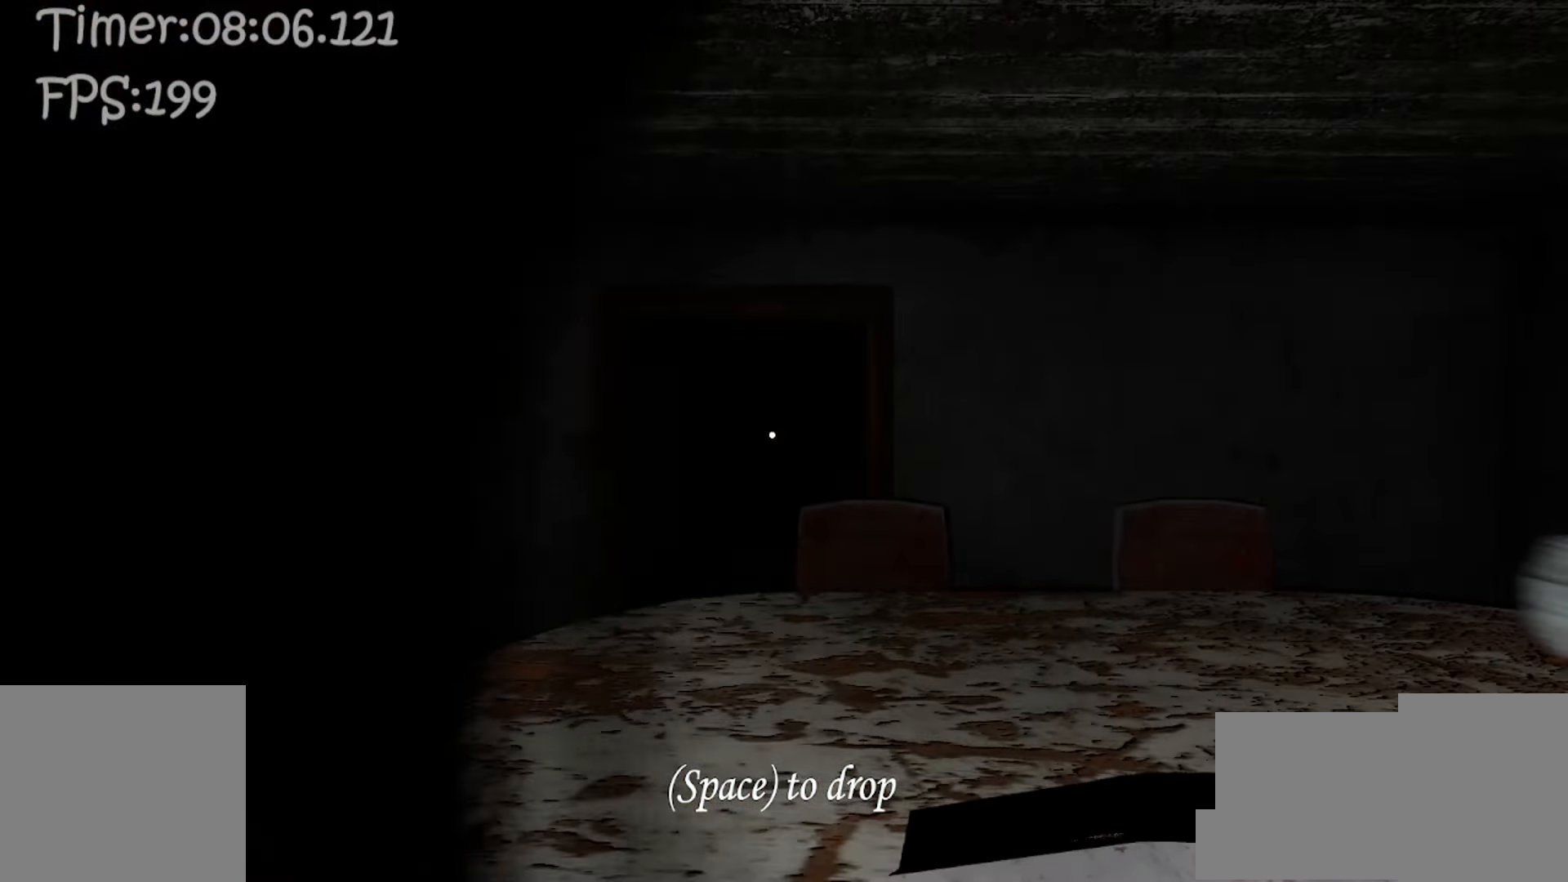
{"keys": ["w"], "mouse": [], "events": [[417, "w", "down"]]}
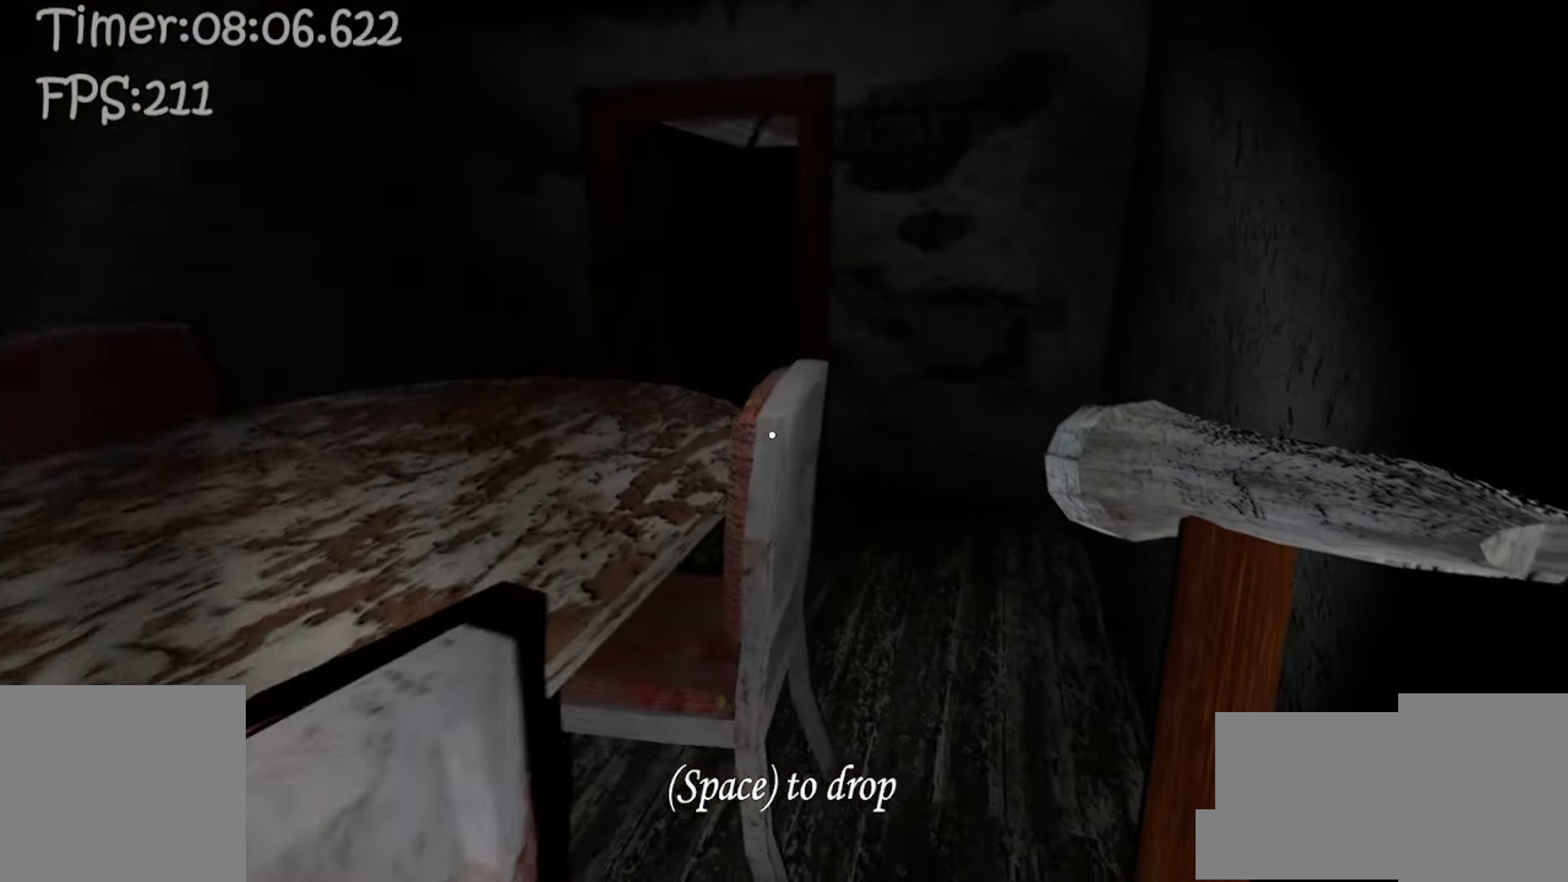
{"keys": ["w"], "mouse": [], "events": []}
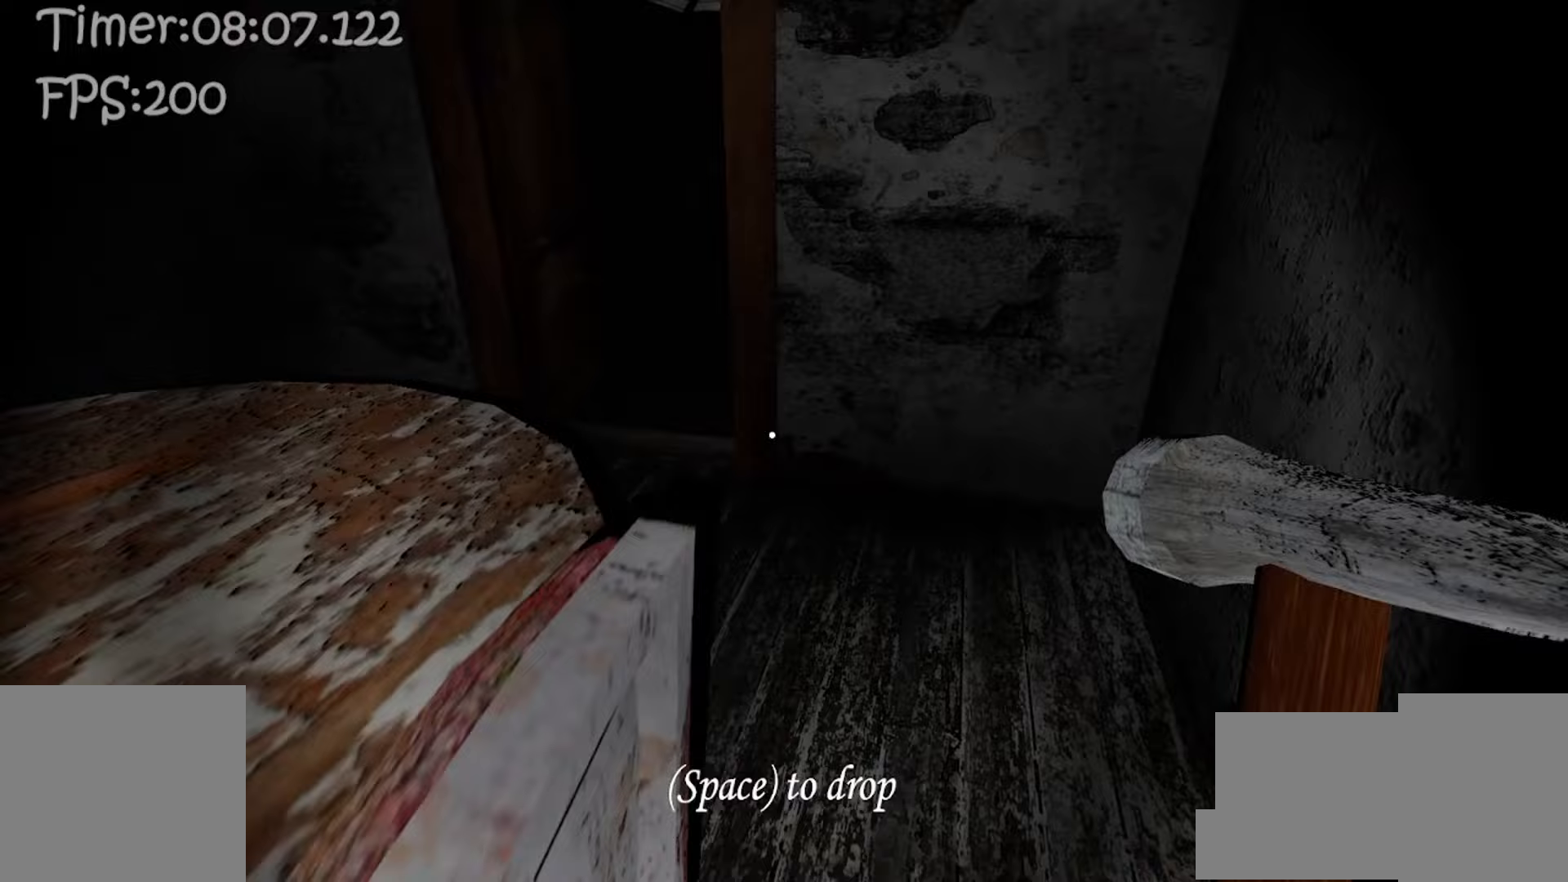
{"keys": ["w"], "mouse": [], "events": []}
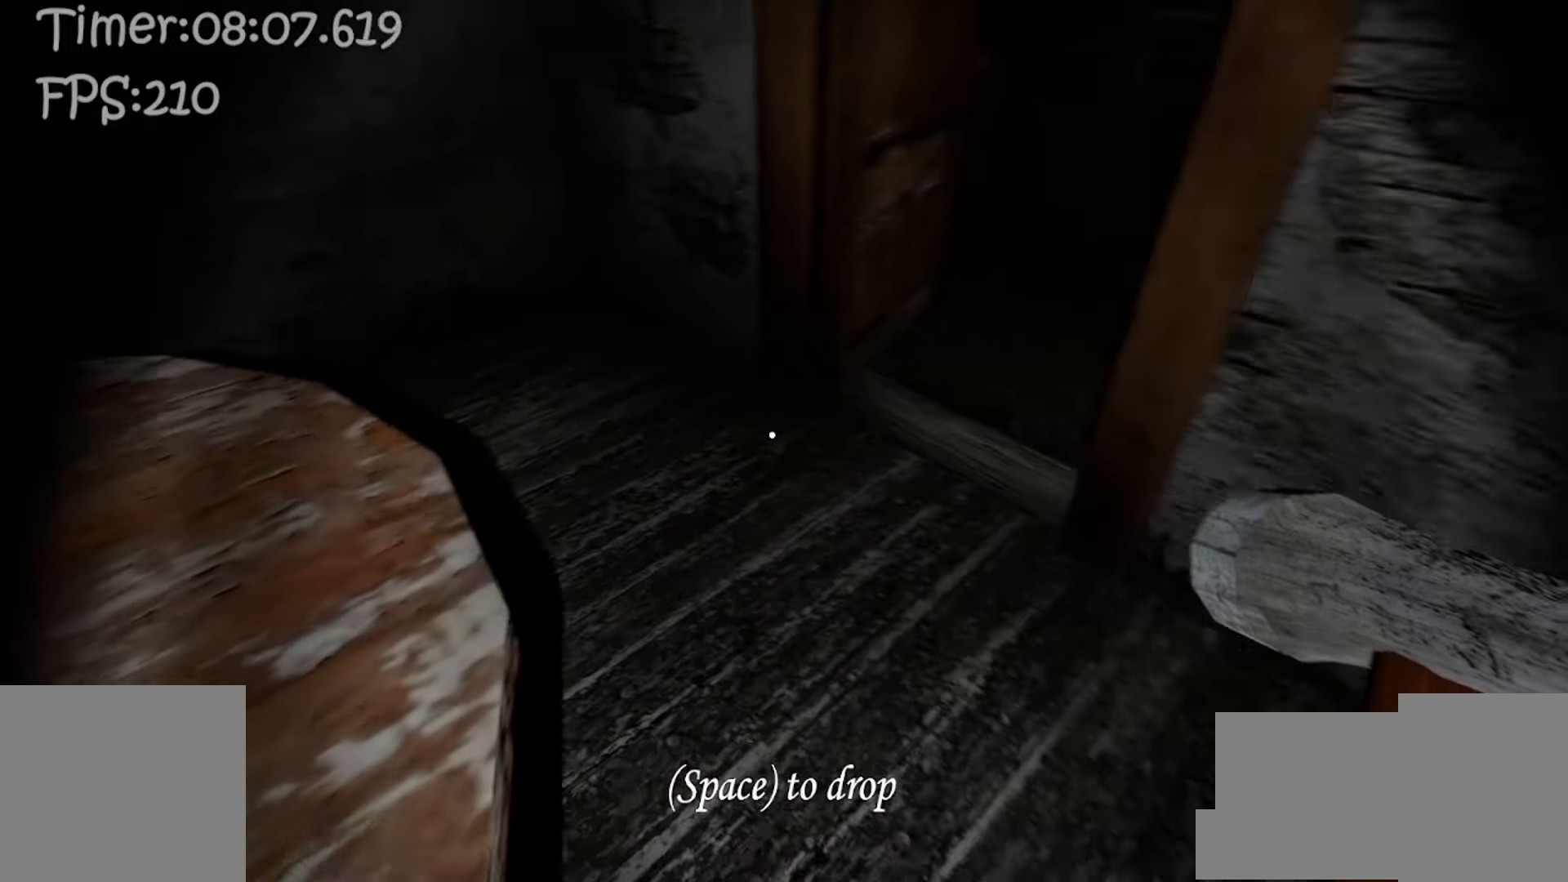
{"keys": ["w"], "mouse": [], "events": []}
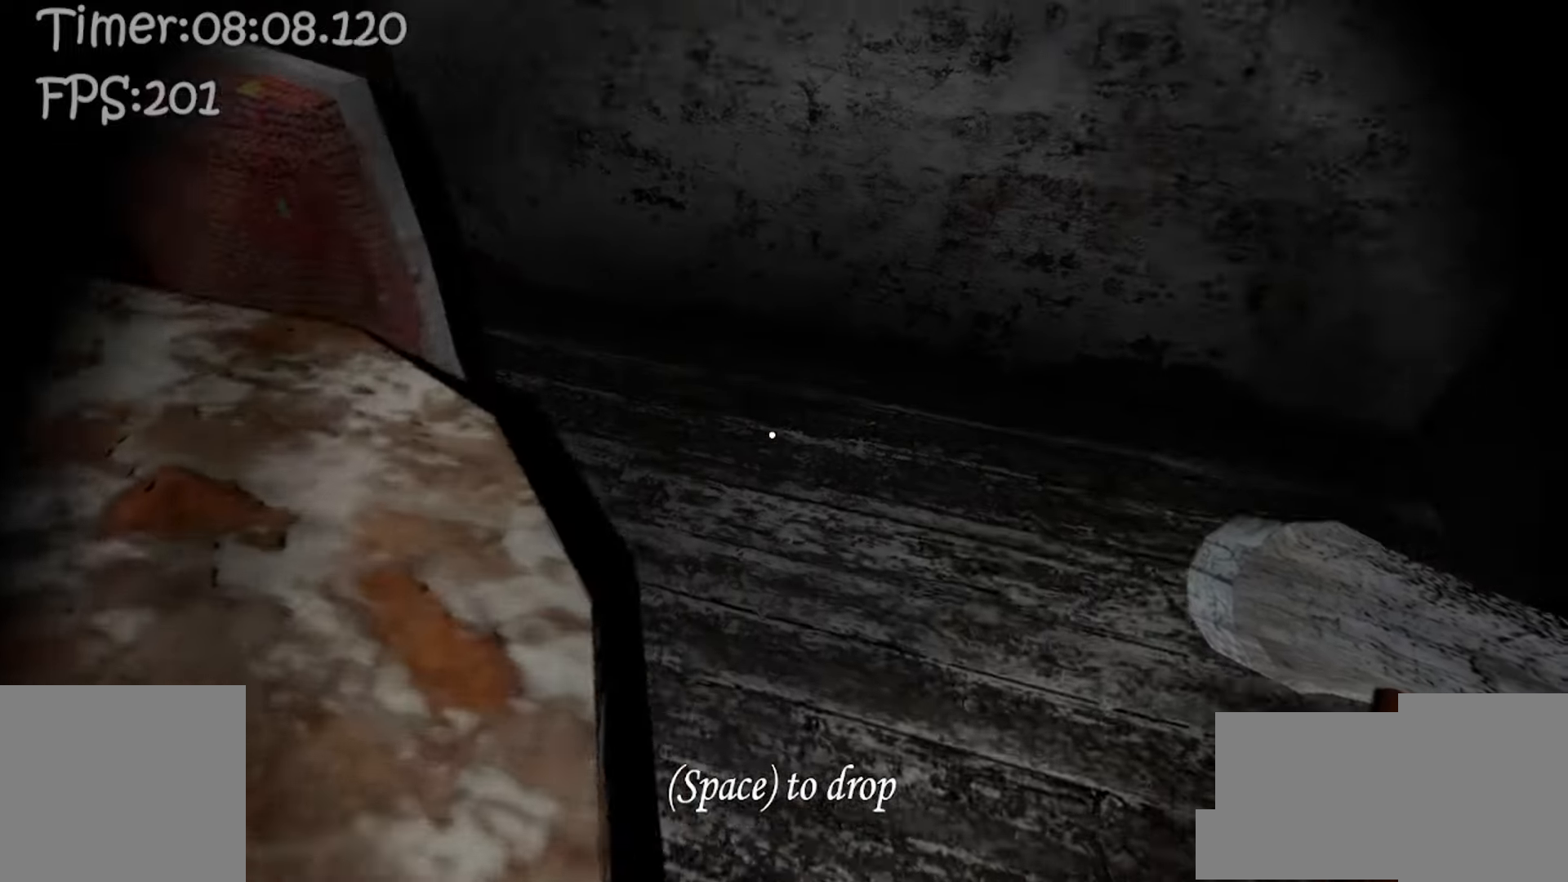
{"keys": ["w"], "mouse": [], "events": []}
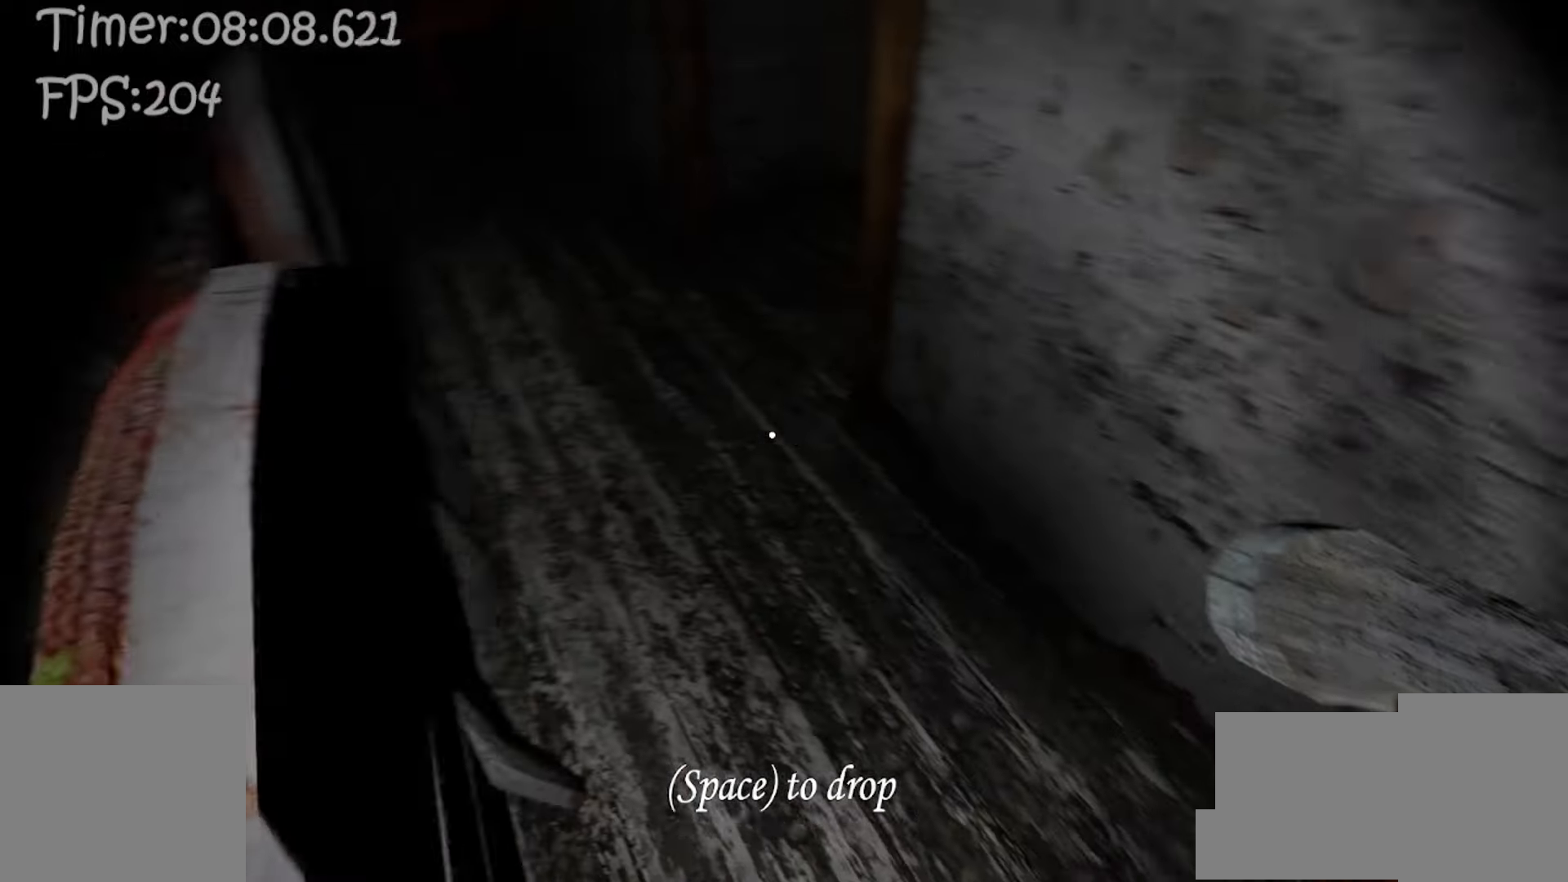
{"keys": ["w"], "mouse": [], "events": []}
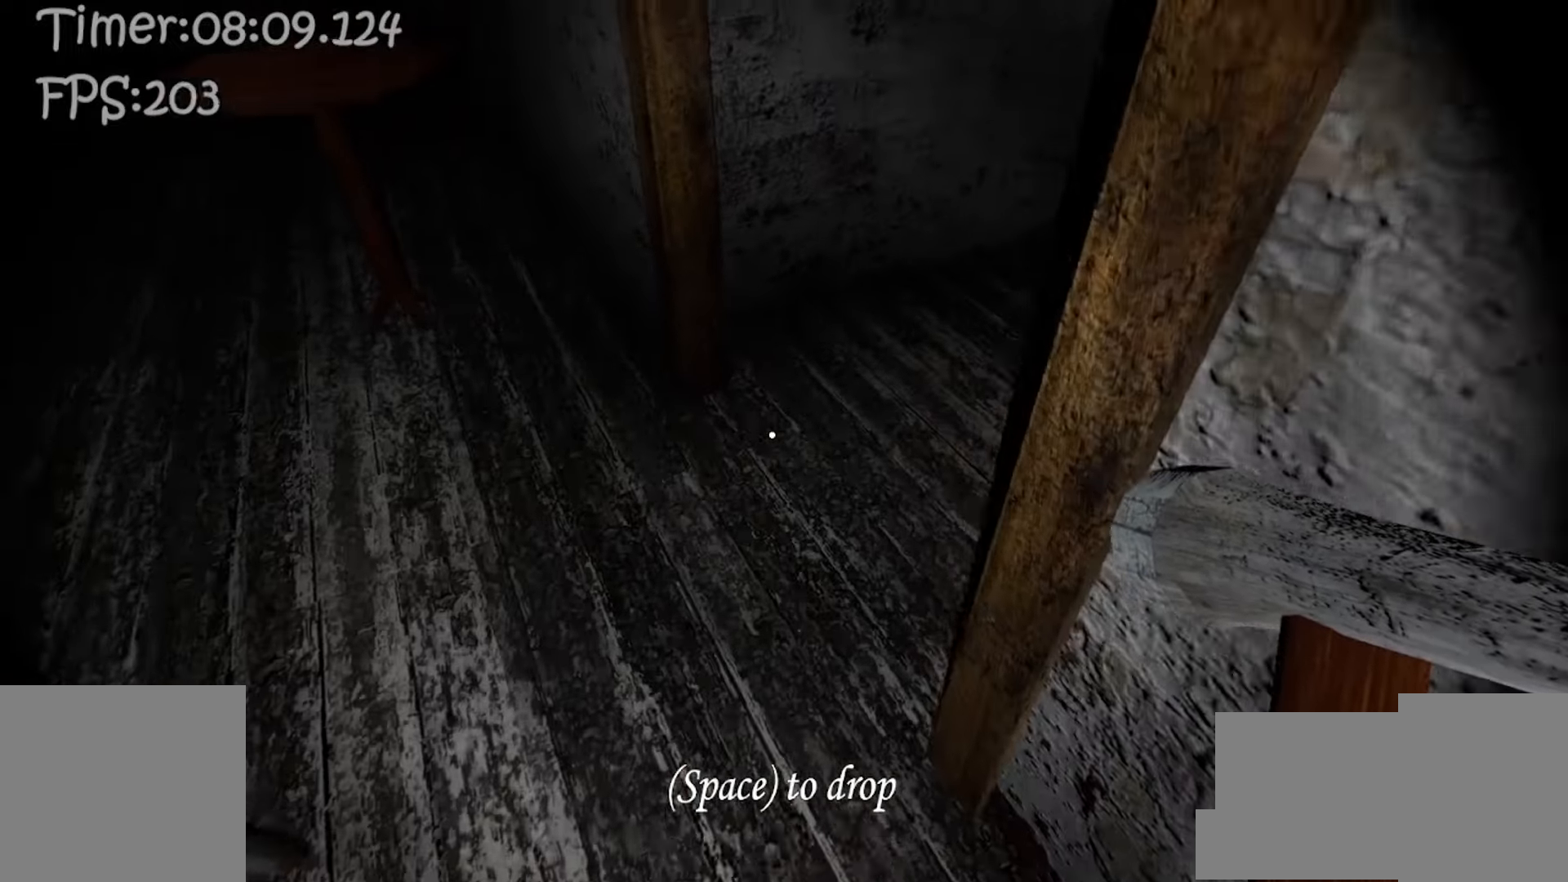
{"keys": ["w"], "mouse": [], "events": []}
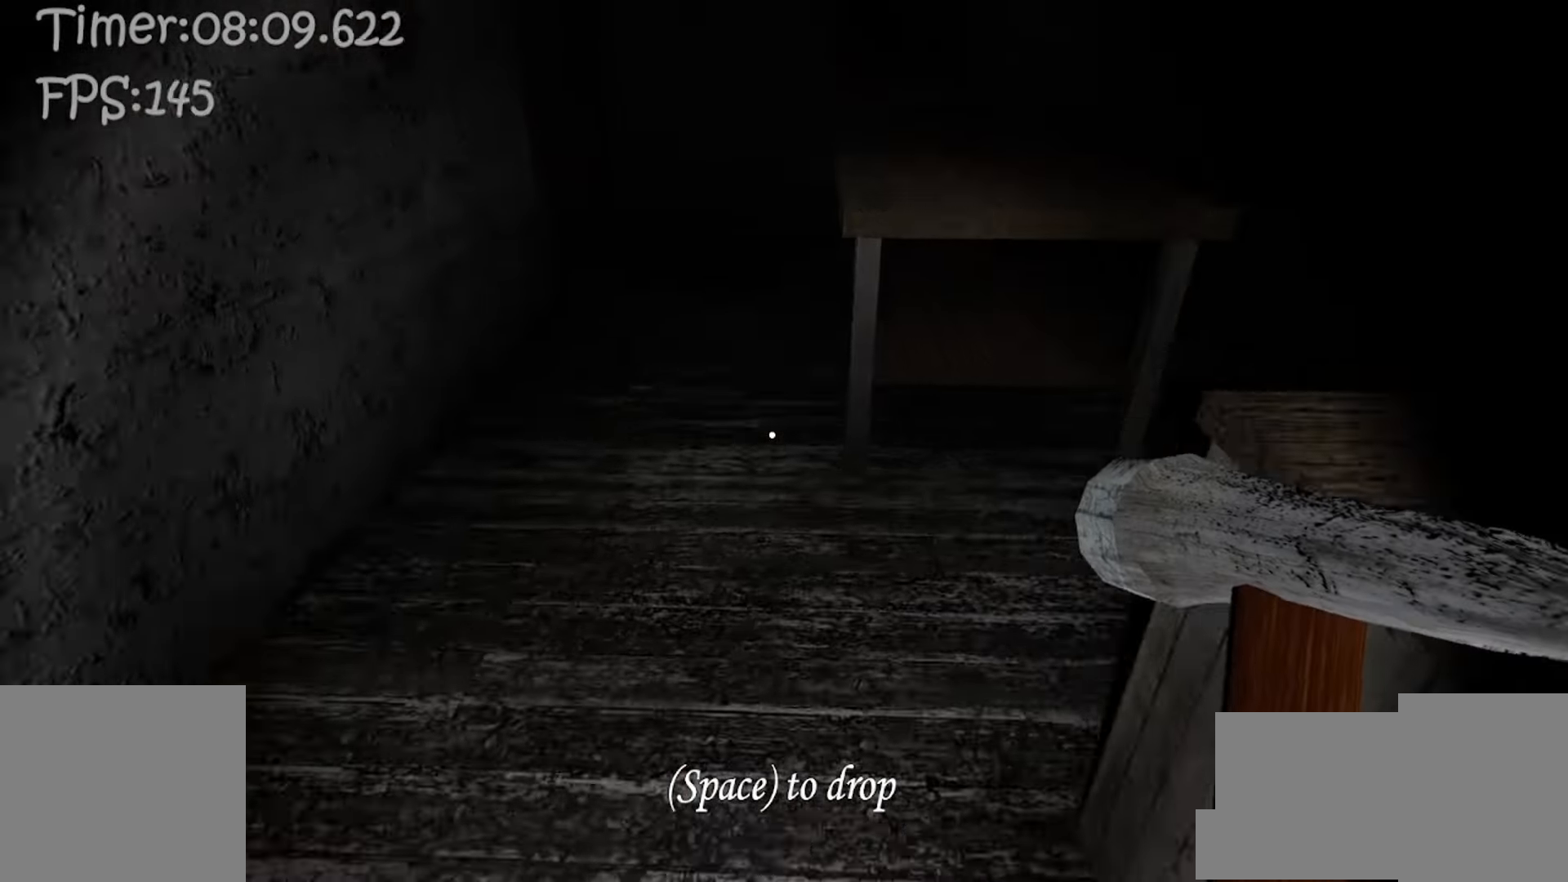
{"keys": ["w"], "mouse": [], "events": []}
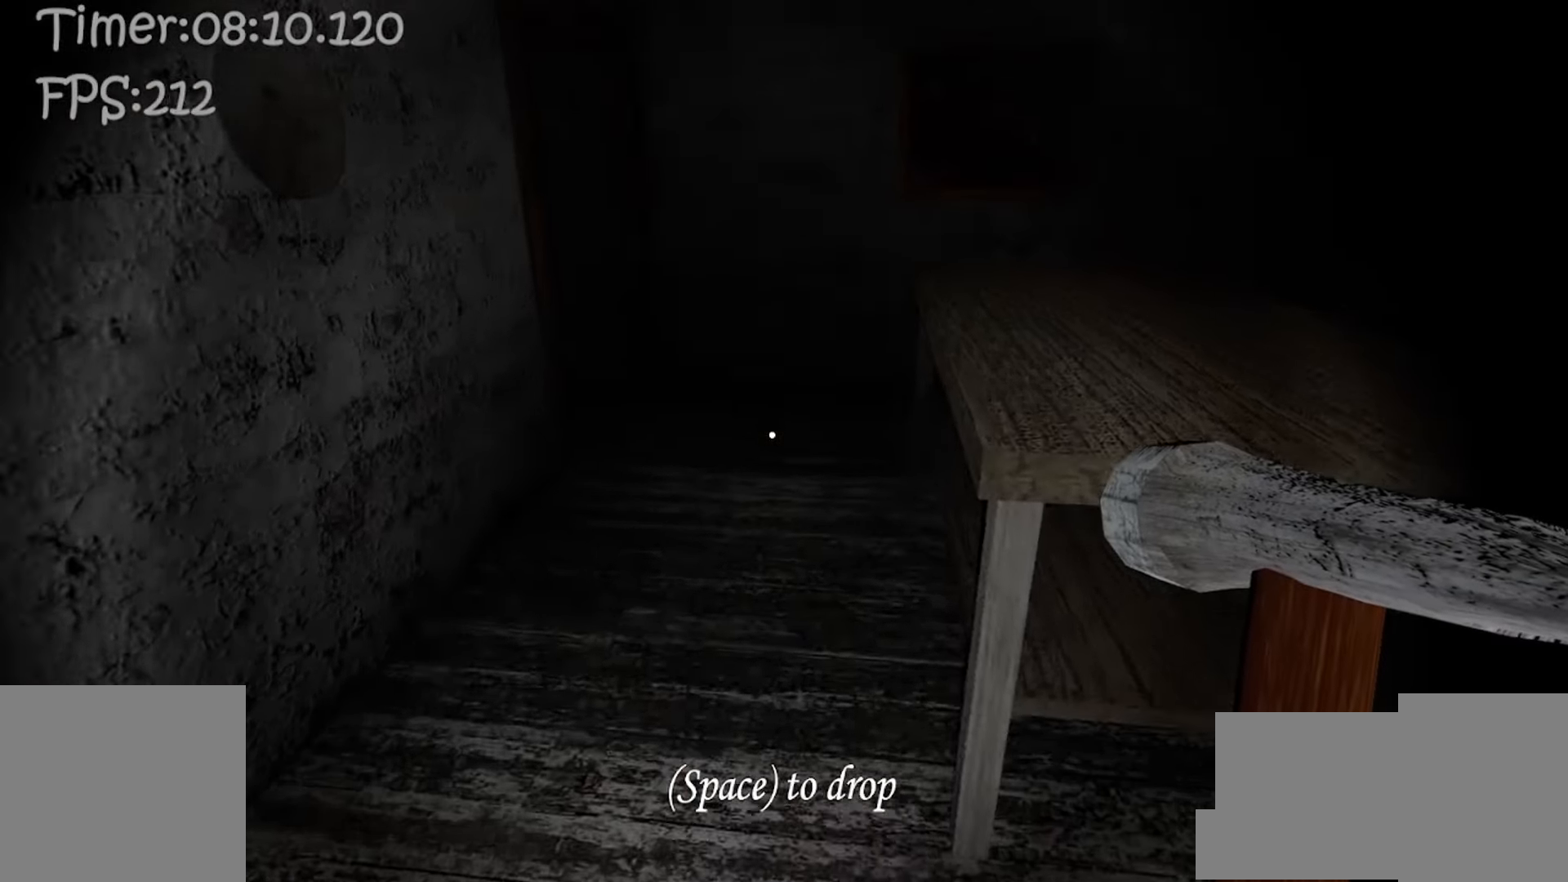
{"keys": ["w"], "mouse": [], "events": []}
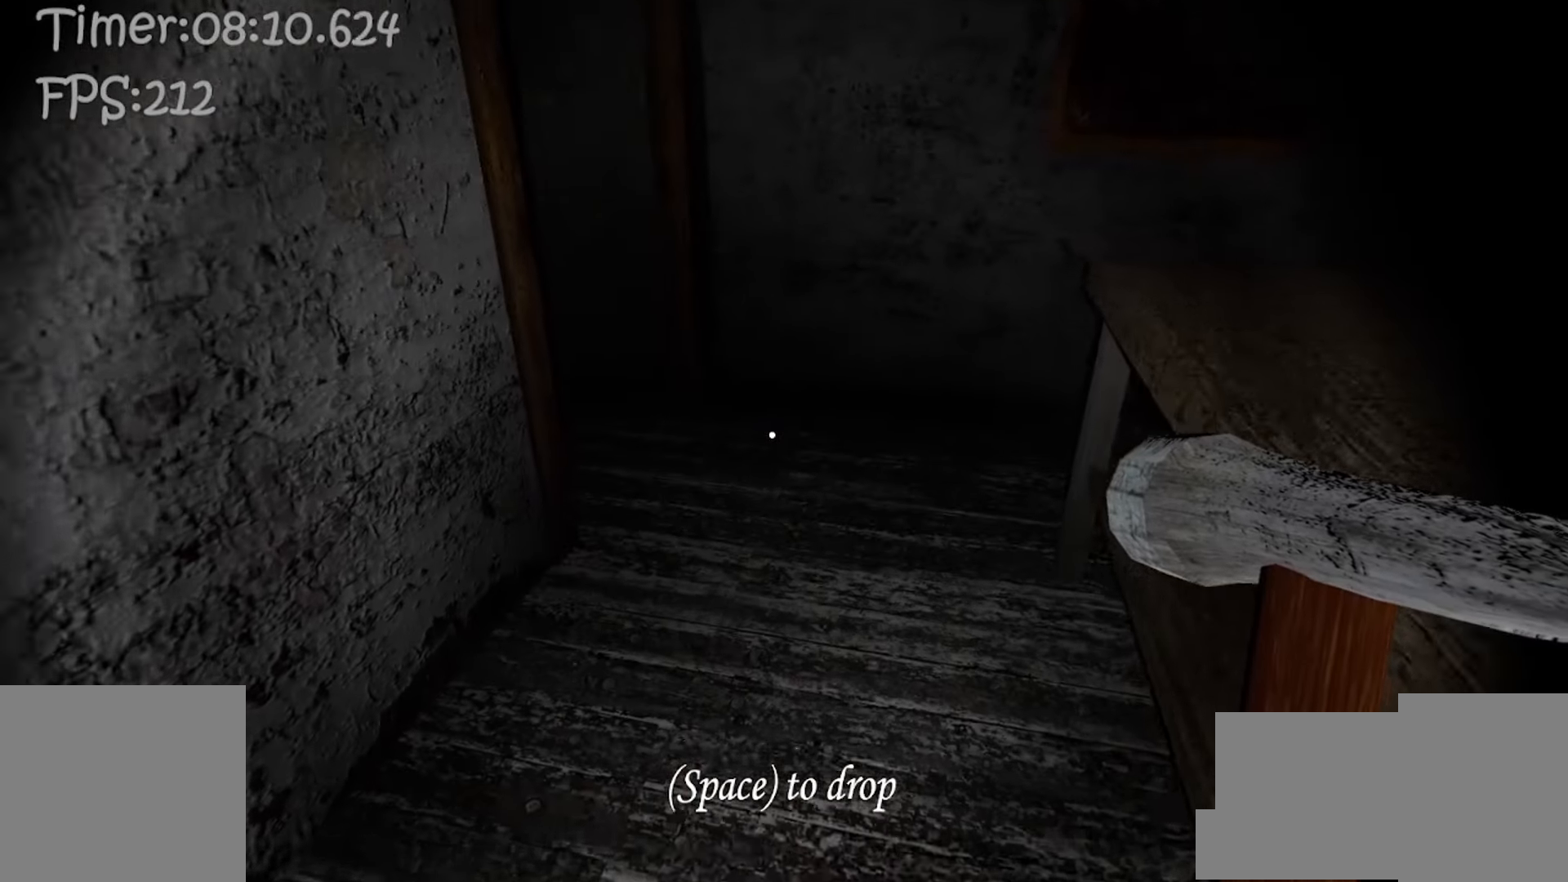
{"keys": ["w"], "mouse": [], "events": []}
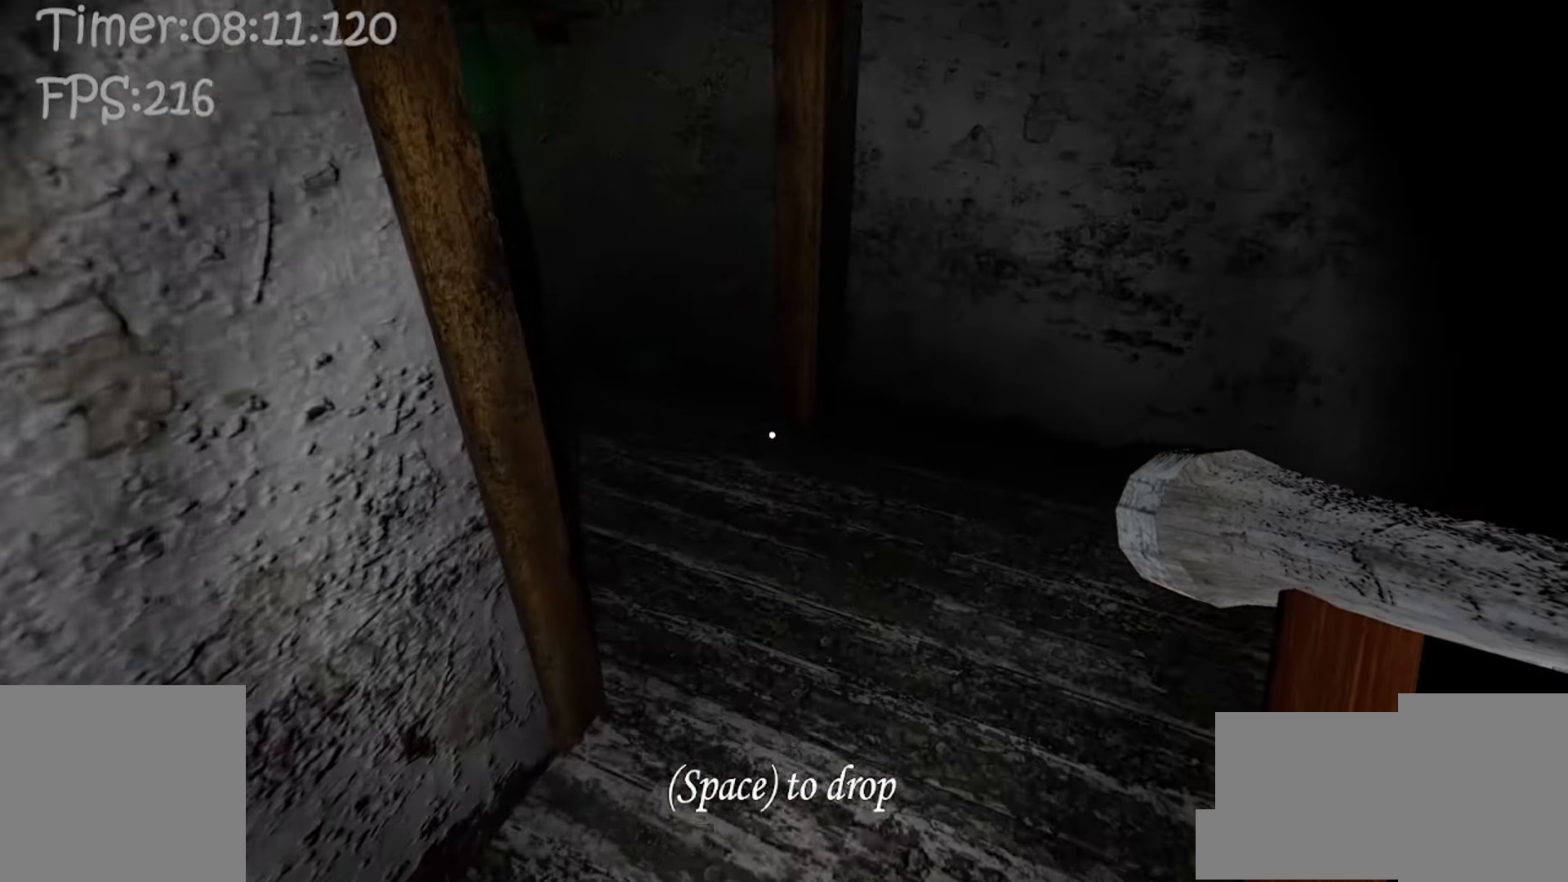
{"keys": ["a", "w"], "mouse": [], "events": [[467, "a", "down"]]}
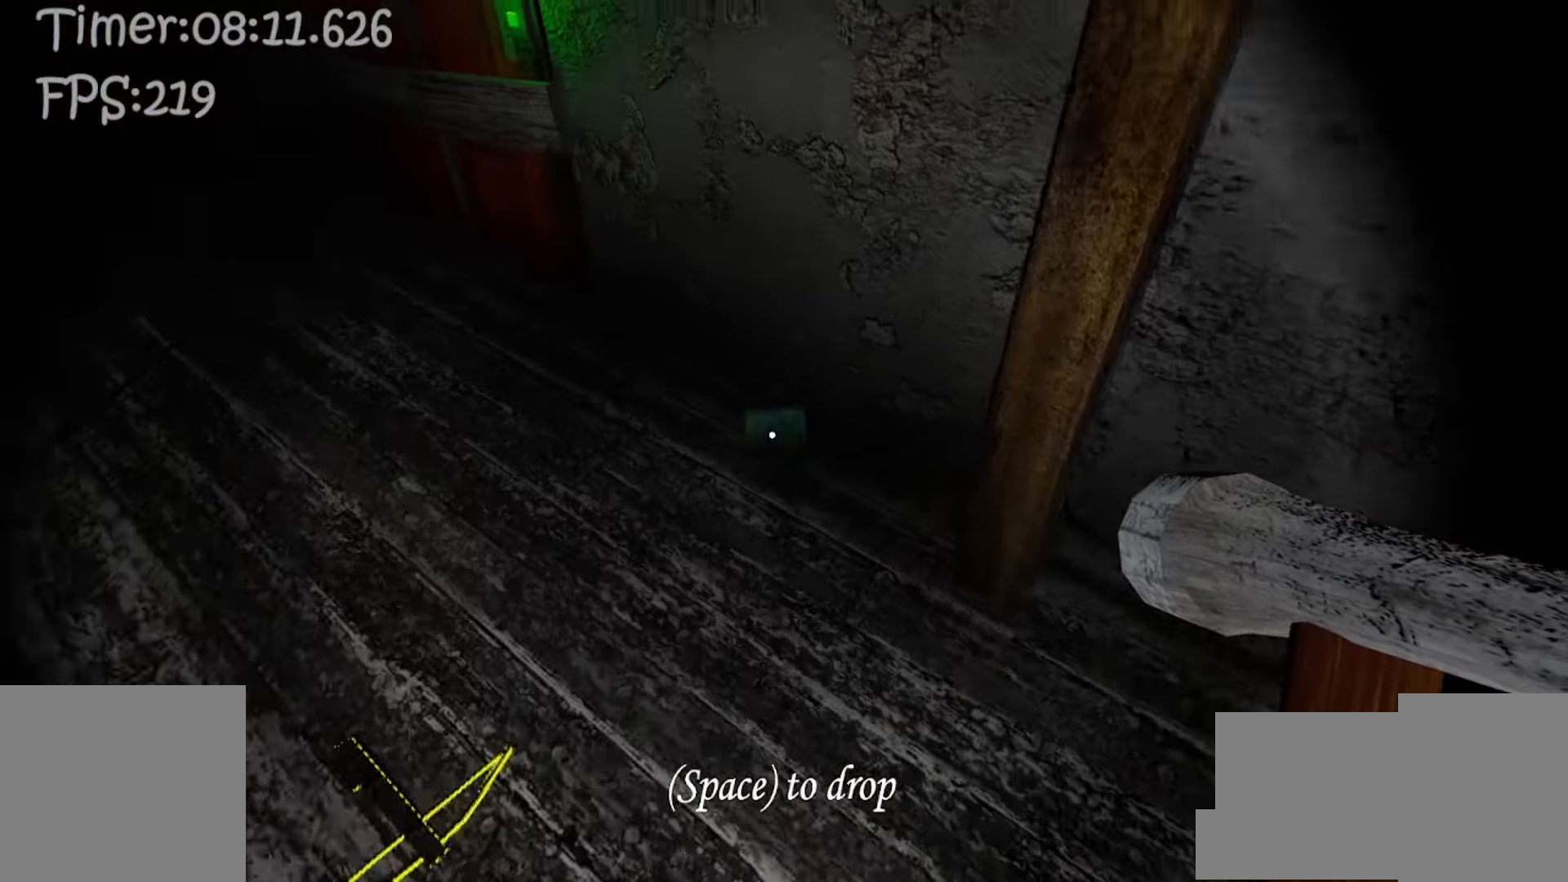
{"keys": ["a", "w"], "mouse": [], "events": []}
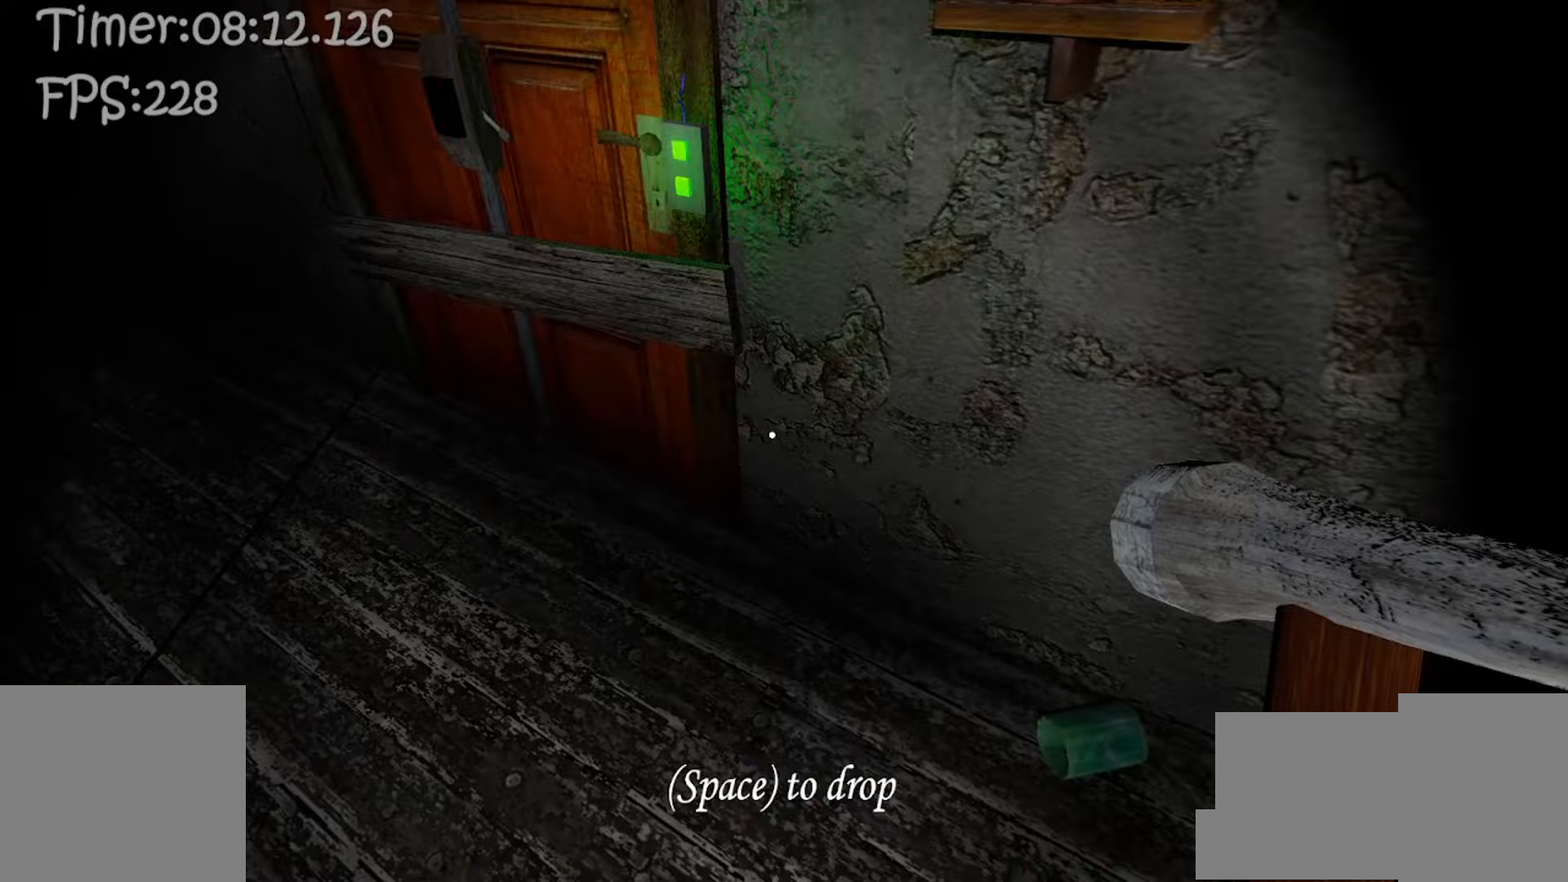
{"keys": ["a", "e", "w"], "mouse": [], "events": [[250, "e", "down"], [300, "e", "up"], [367, "e", "down"], [417, "e", "up"], [483, "e", "down"]]}